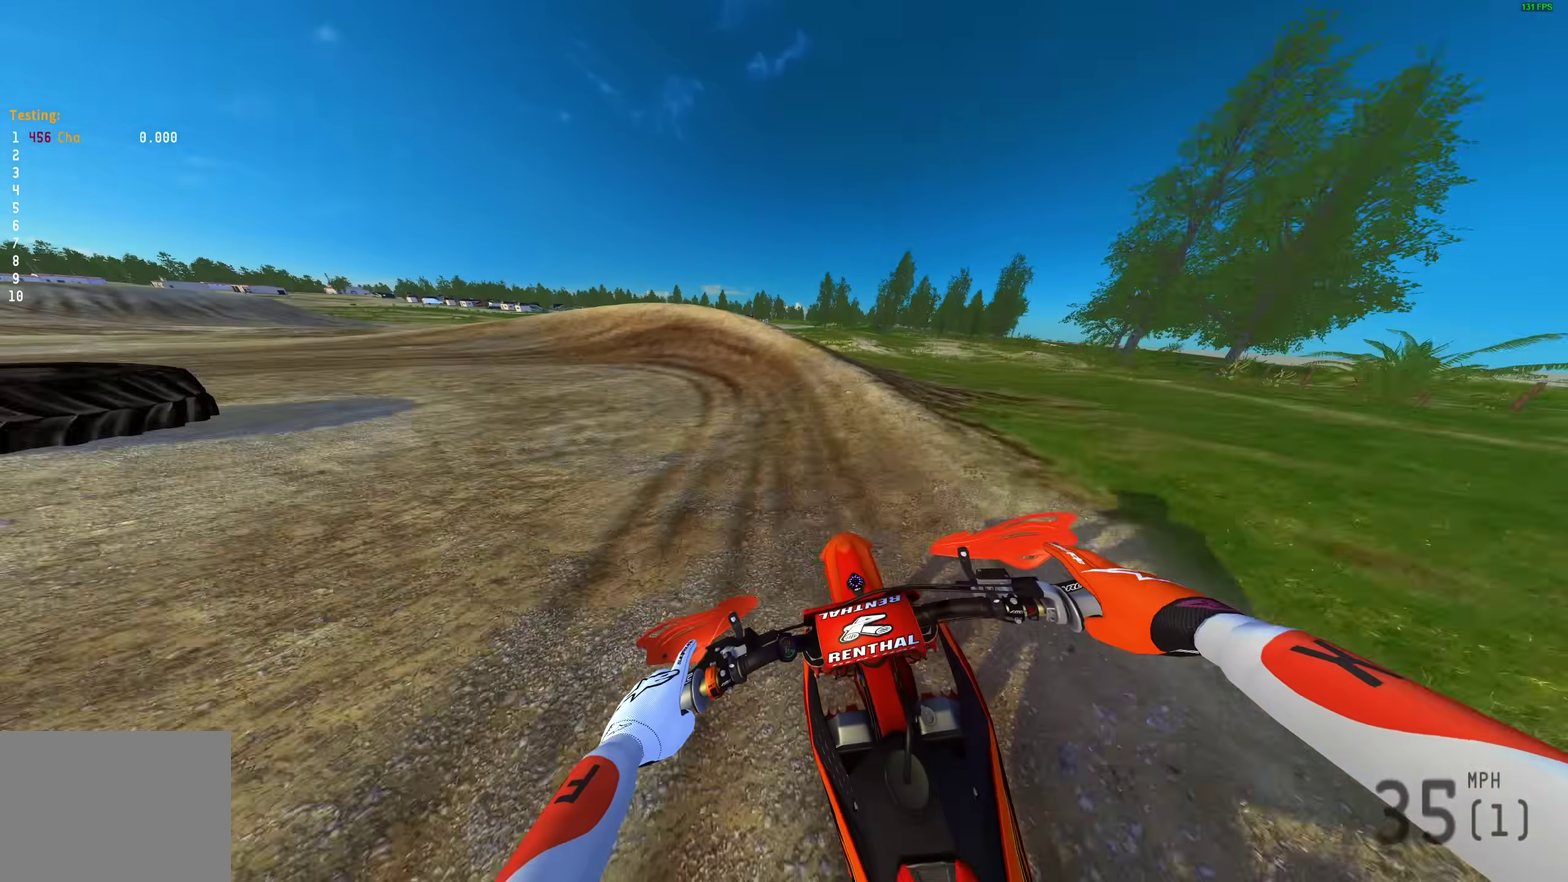
Gameplay with a controller (PlayStation layout); each line is a JSON object with the inputs held at the frame after it (dt_ms = milliseconds from this image to that frame). "events" lists button and stick changes between this image and that frame as [ms after this image, input, new state], when the widget could be followed in between.
{"dt_ms": 700, "buttons": [], "left_stick": "left", "right_stick": "down-right", "events": [[17, "R2", "down"], [133, "R2", "up"], [283, "right_stick", "down-right"], [417, "L2", "down"], [533, "L2", "up"], [650, "left_stick", "left"]]}
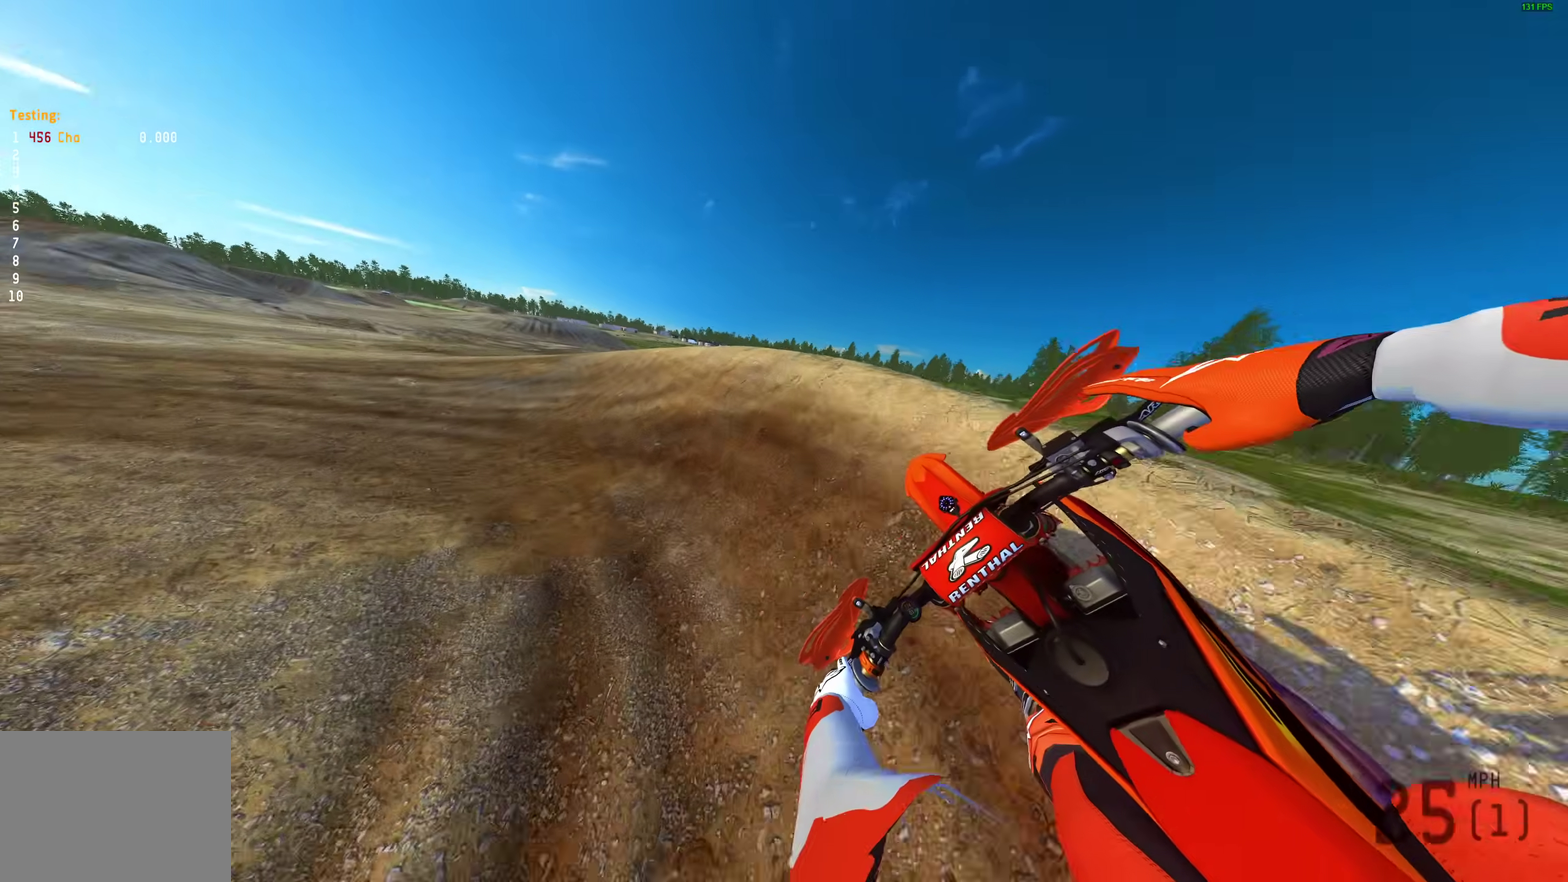
{"dt_ms": 300, "buttons": [], "left_stick": "left", "right_stick": "down-right", "events": []}
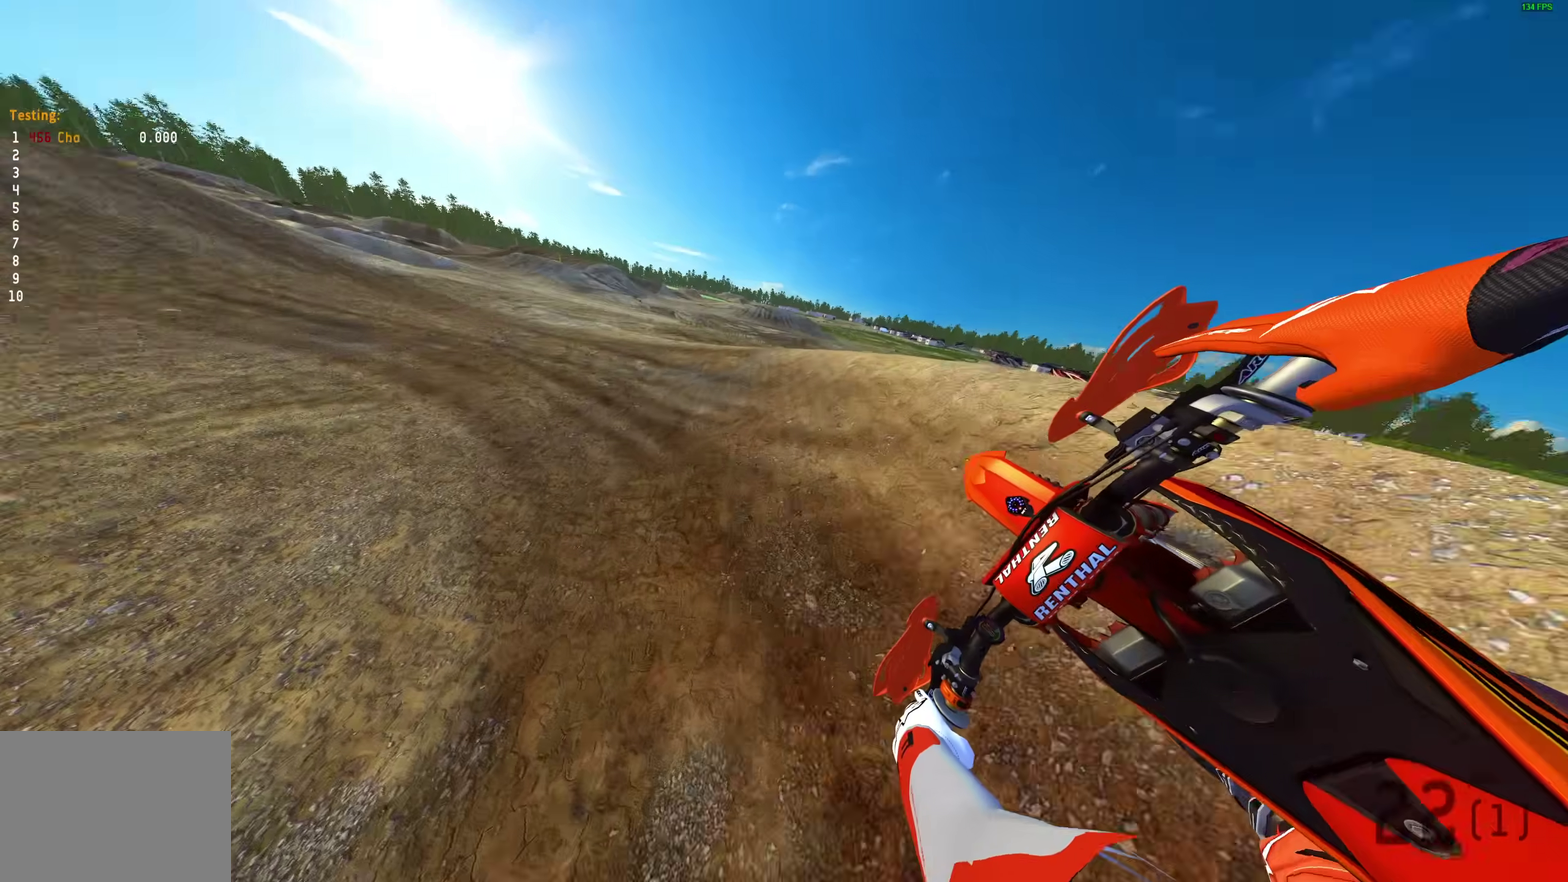
{"dt_ms": 700, "buttons": ["R2"], "left_stick": "center", "right_stick": "up-right"}
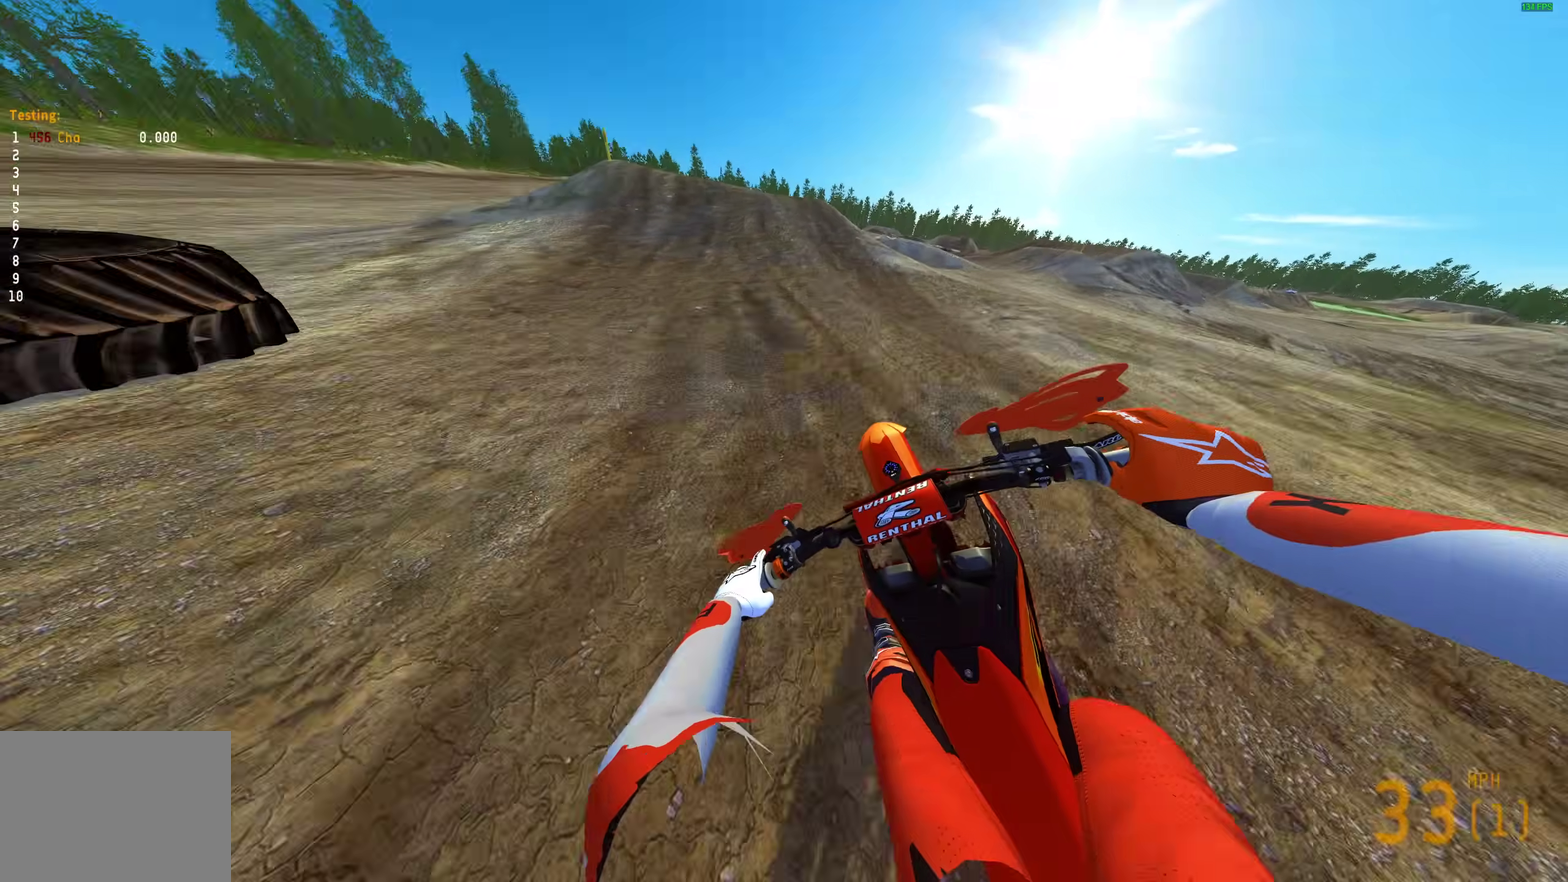
{"dt_ms": 300, "buttons": ["R2"], "left_stick": "center", "right_stick": "right"}
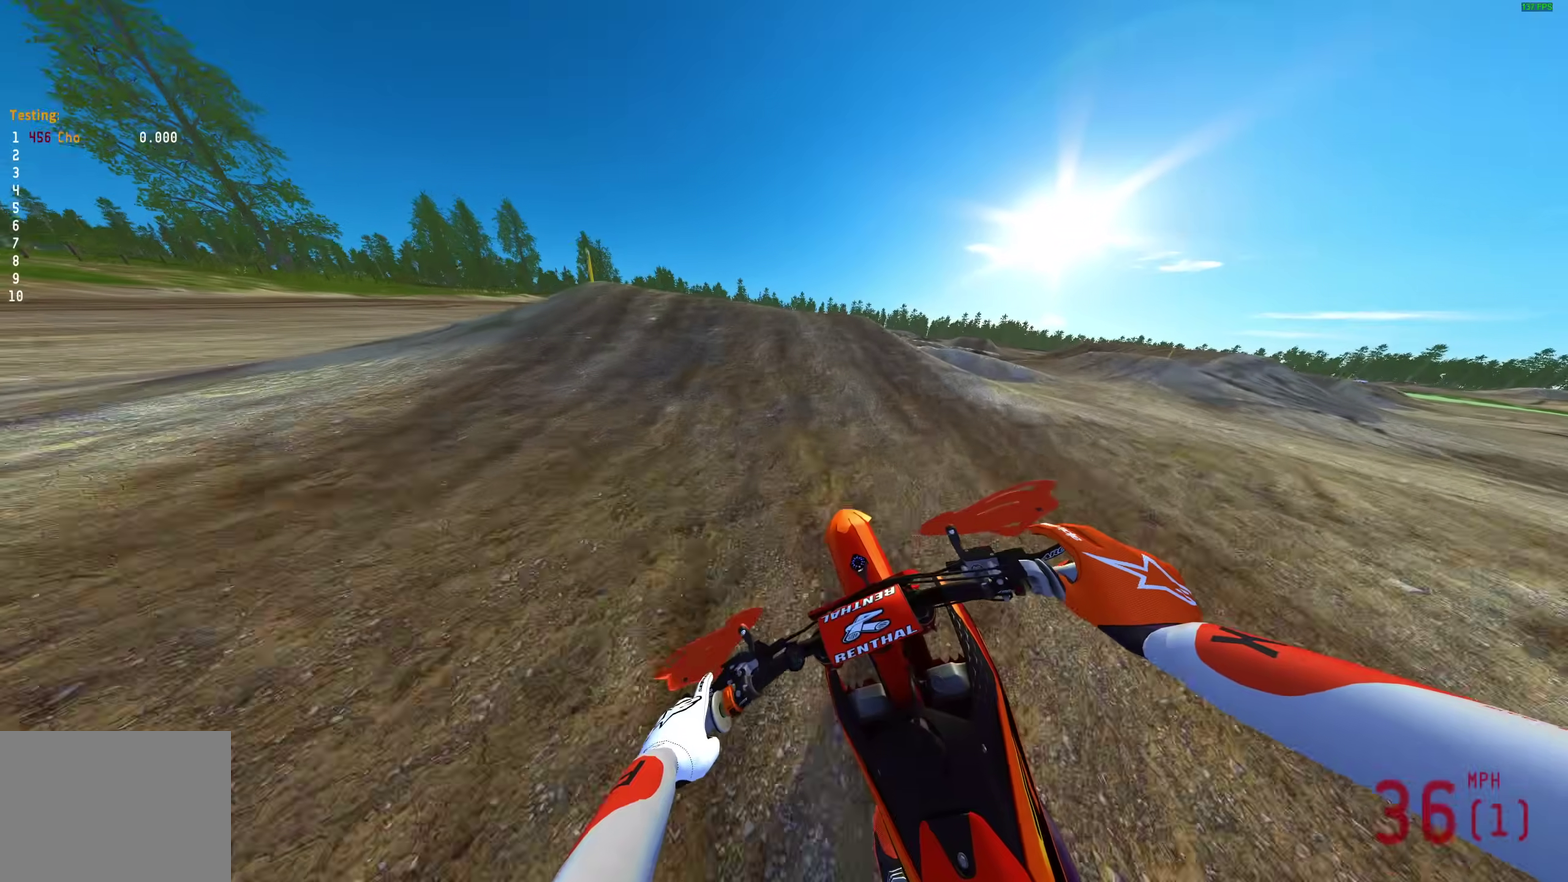
{"dt_ms": 700, "buttons": [], "left_stick": "center", "right_stick": "up-right"}
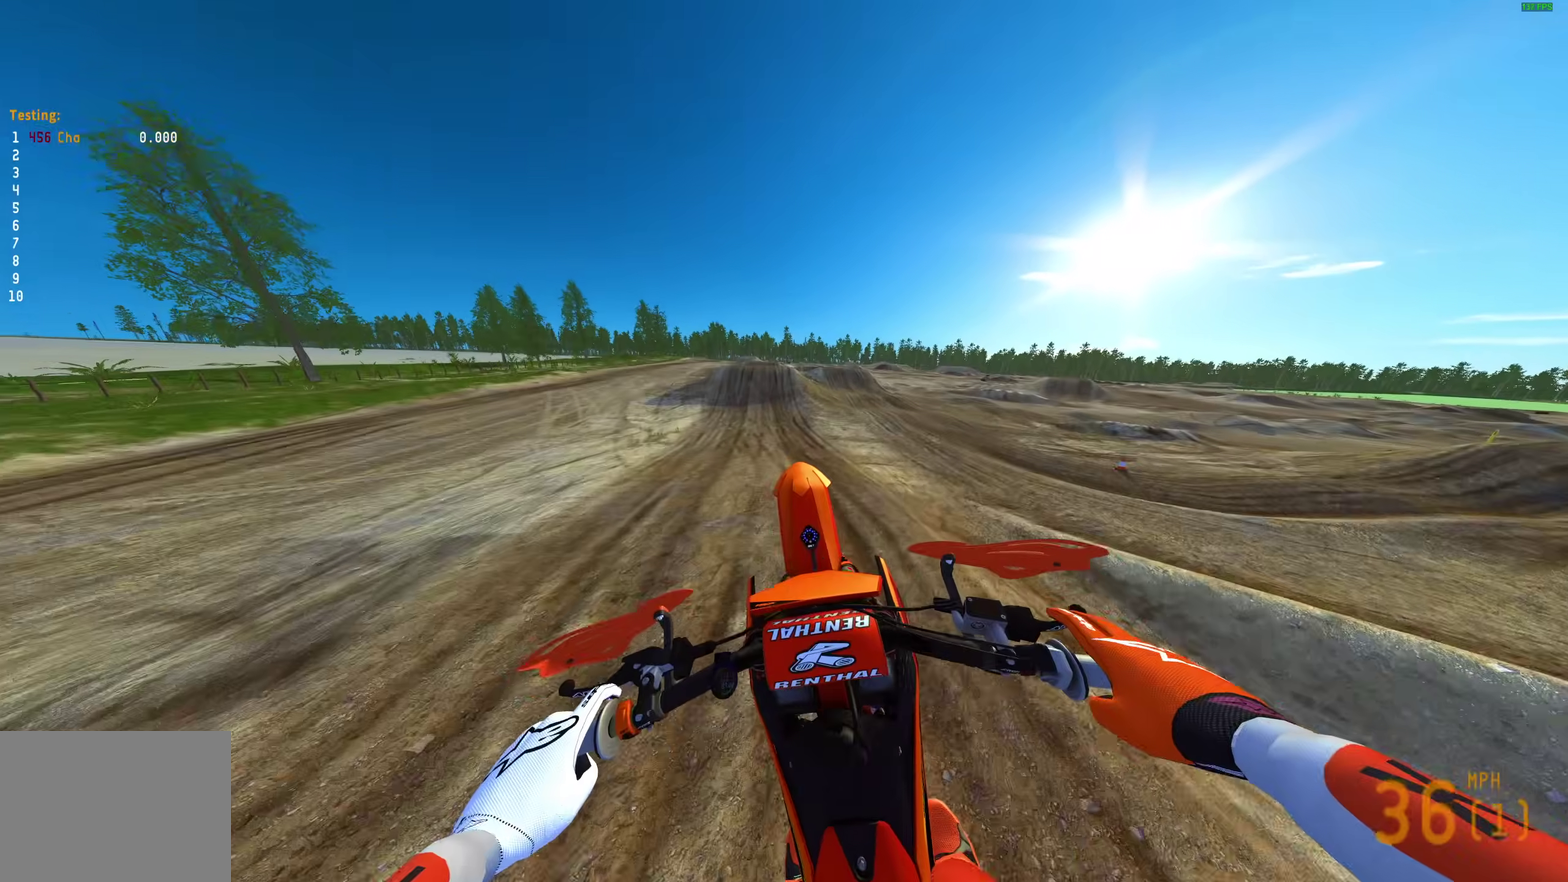
{"dt_ms": 300, "buttons": [], "left_stick": "right", "right_stick": "up", "events": [[200, "left_stick", "right"], [267, "right_stick", "up"]]}
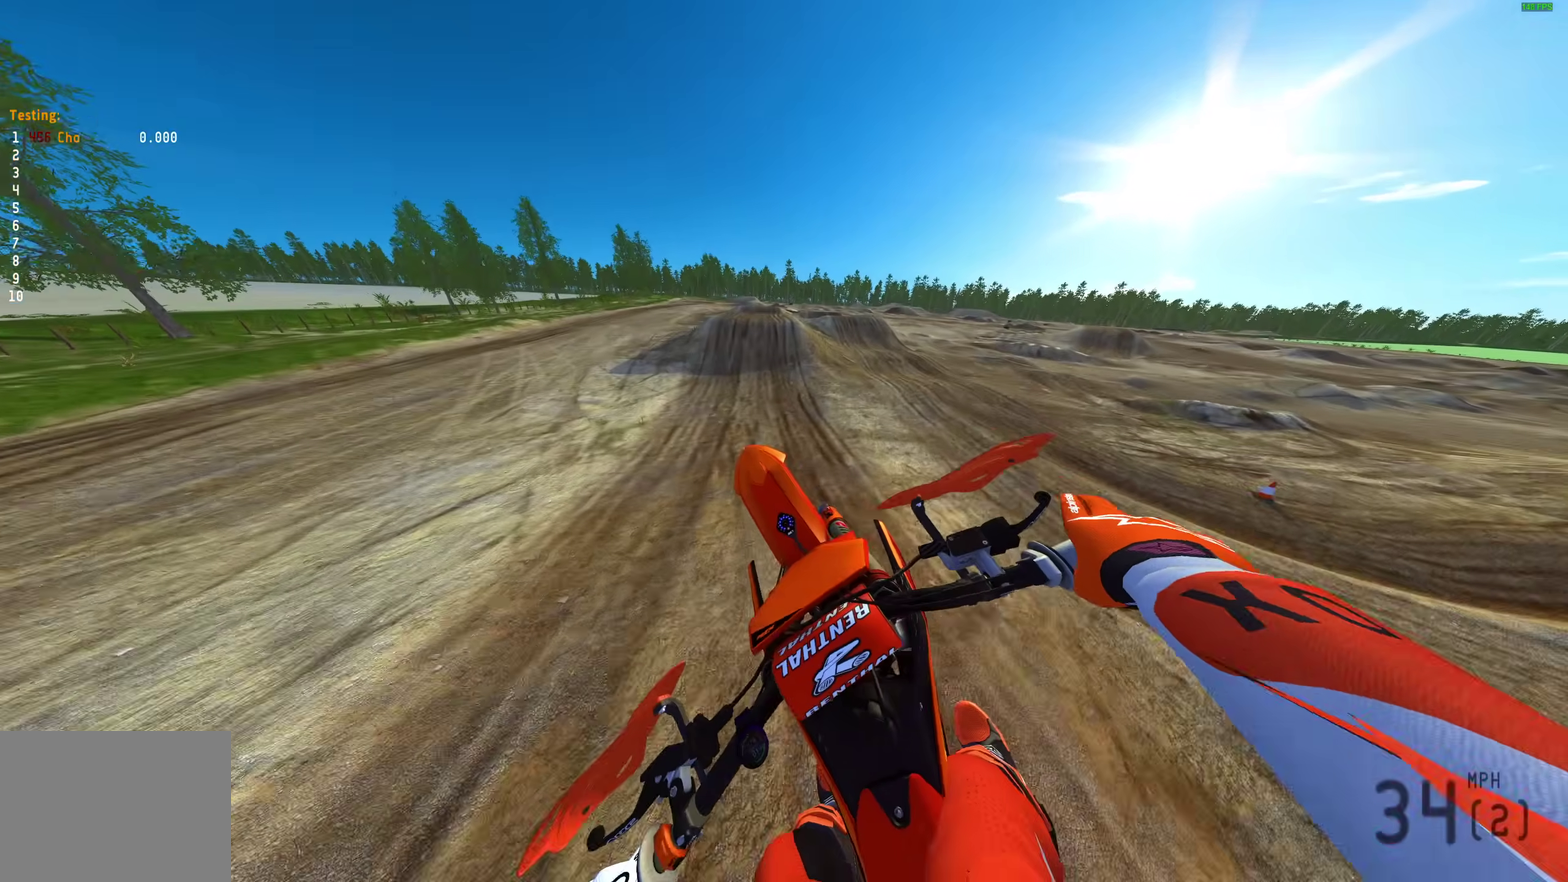
{"dt_ms": 700, "buttons": ["R2"], "left_stick": "center", "right_stick": "up"}
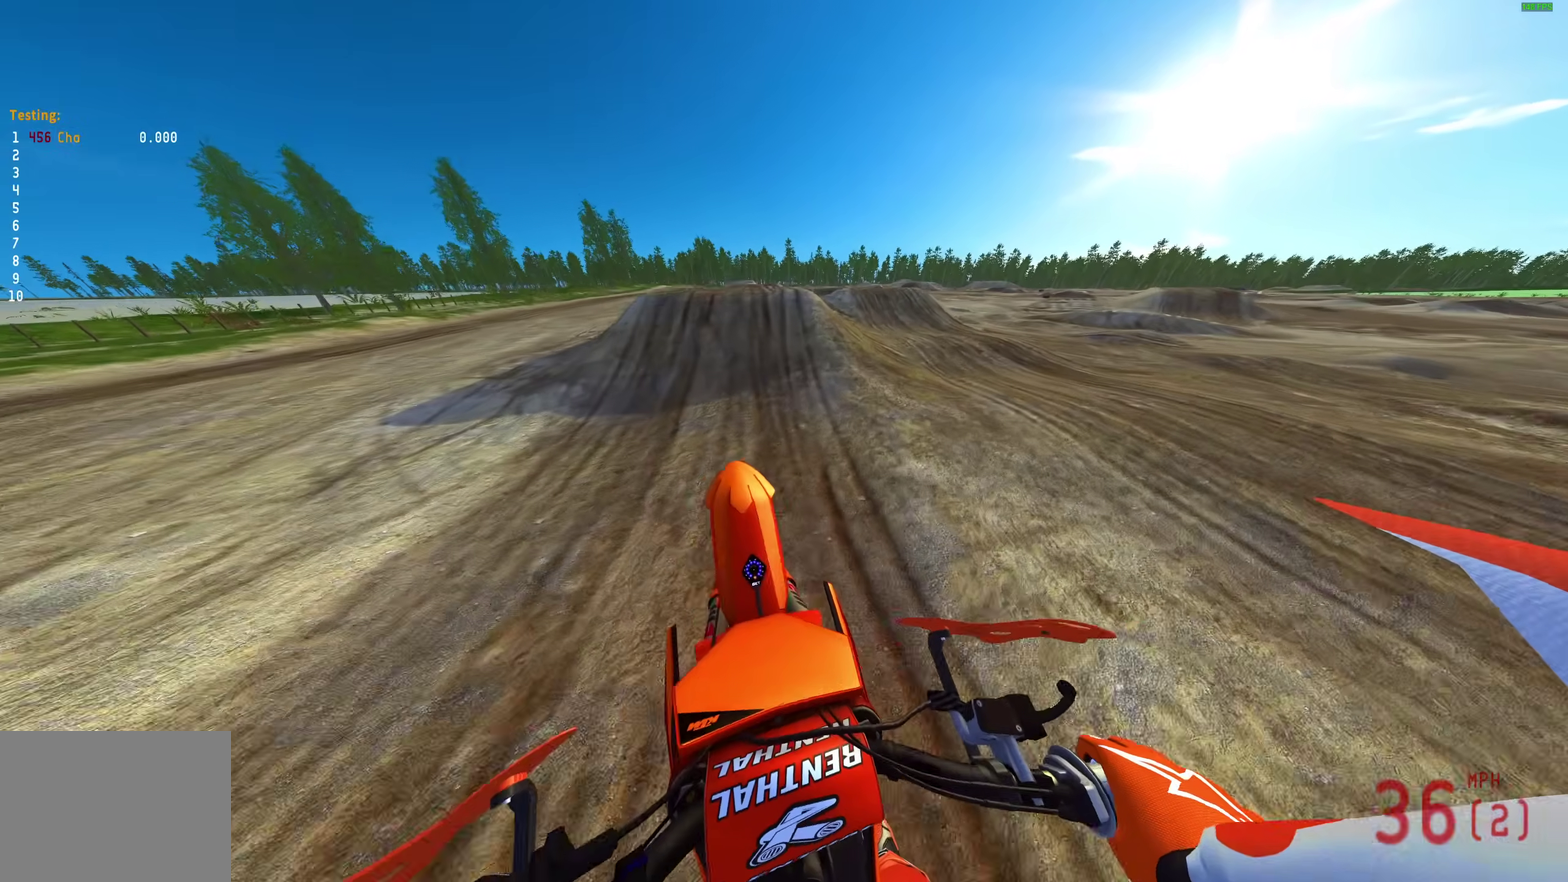
{"dt_ms": 300, "buttons": ["R2"], "left_stick": "center", "right_stick": "center"}
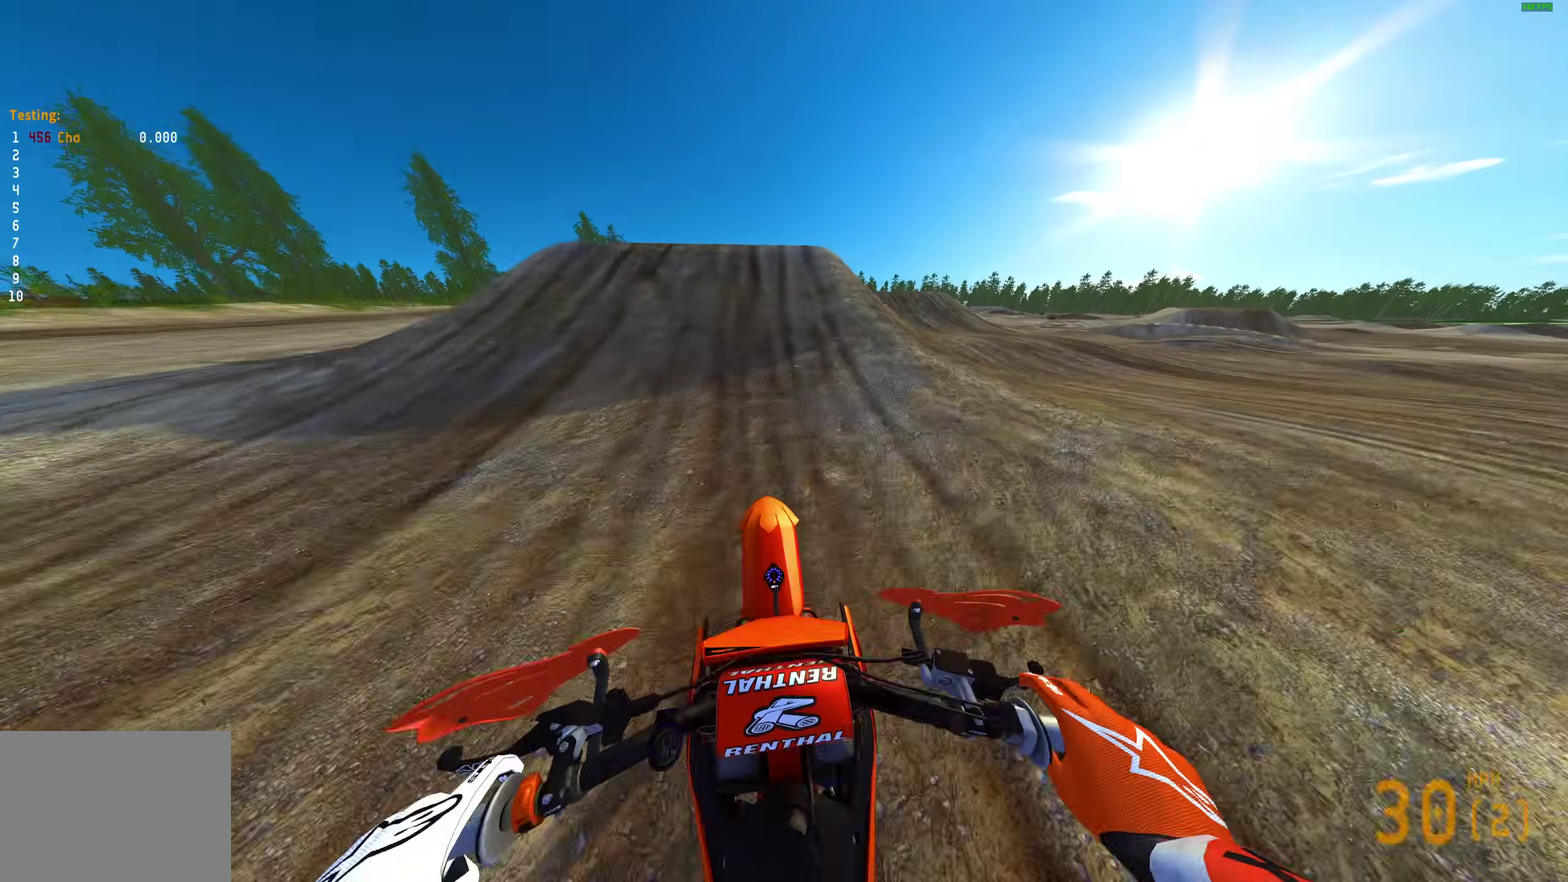
{"dt_ms": 900, "buttons": ["CROSS", "R2"], "left_stick": "right", "right_stick": "center", "events": [[133, "right_stick", "up-left"], [233, "left_stick", "up-left"], [383, "right_stick", "center"], [467, "CROSS", "down"], [467, "R2", "up"], [533, "CROSS", "up"], [650, "left_stick", "up"], [717, "left_stick", "up-right"], [800, "R2", "down"], [850, "CROSS", "down"], [883, "left_stick", "right"]]}
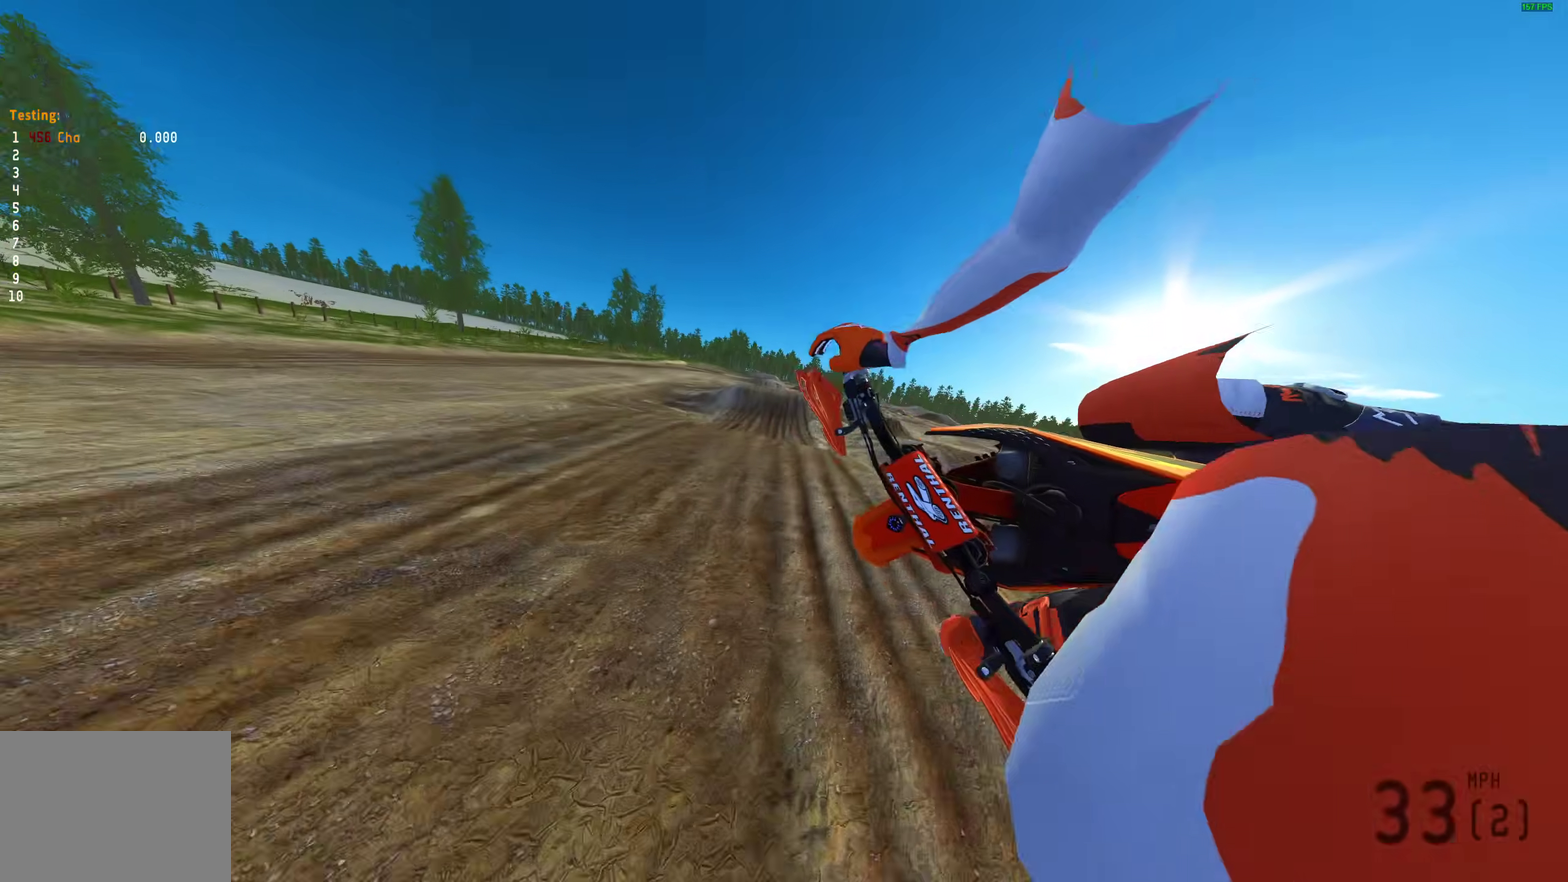
{"dt_ms": 300, "buttons": ["R2"], "left_stick": "right", "right_stick": "up-left", "events": [[50, "CROSS", "up"], [300, "right_stick", "up-left"]]}
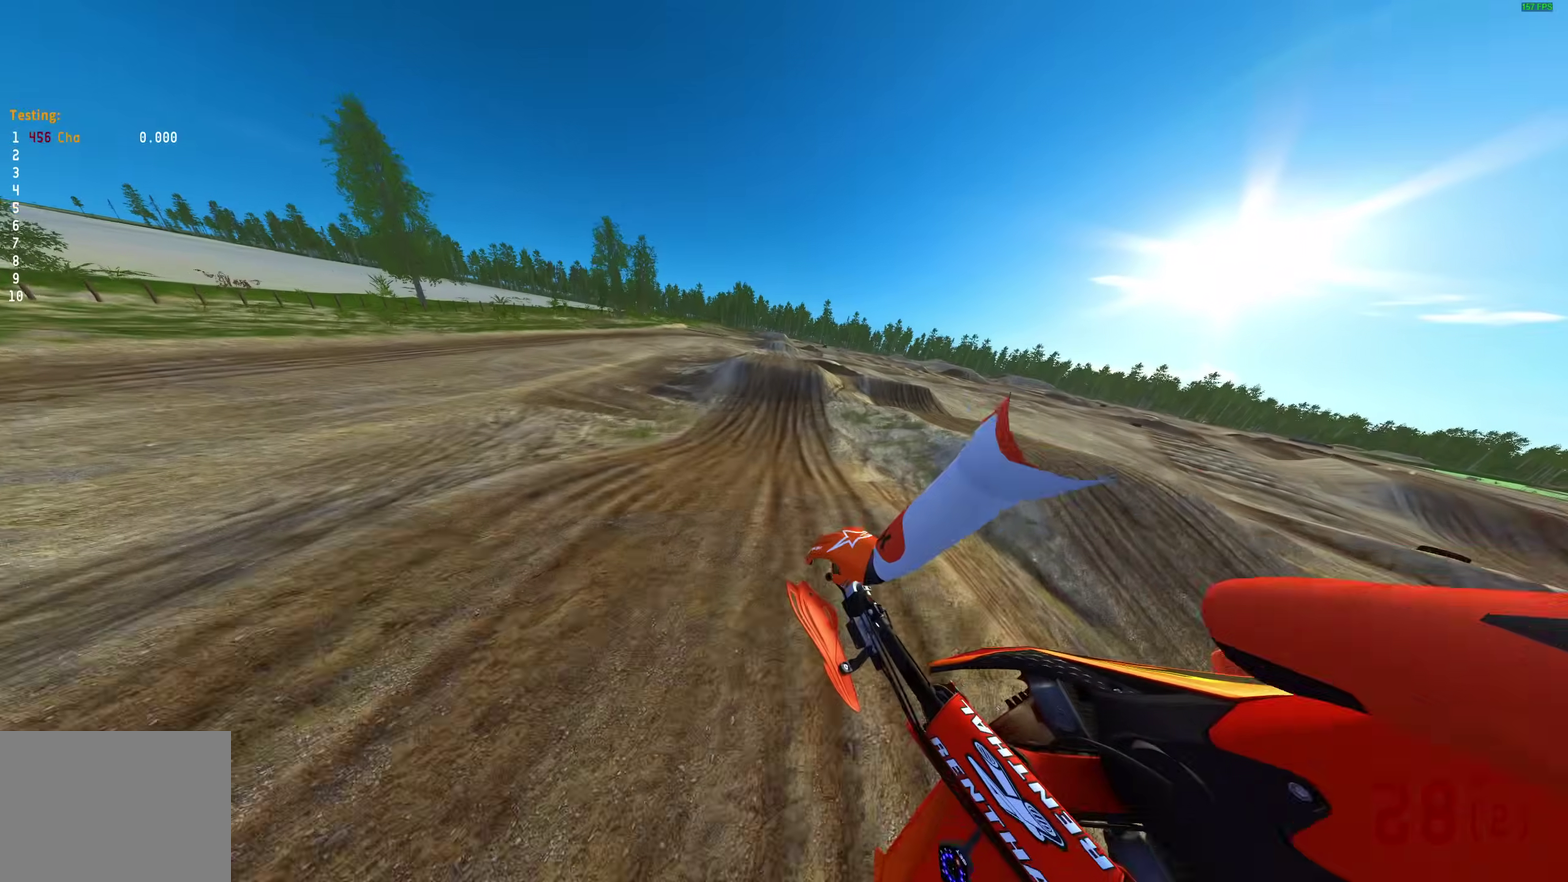
{"dt_ms": 700, "buttons": ["R2"], "left_stick": "center", "right_stick": "up-left", "events": [[183, "left_stick", "center"]]}
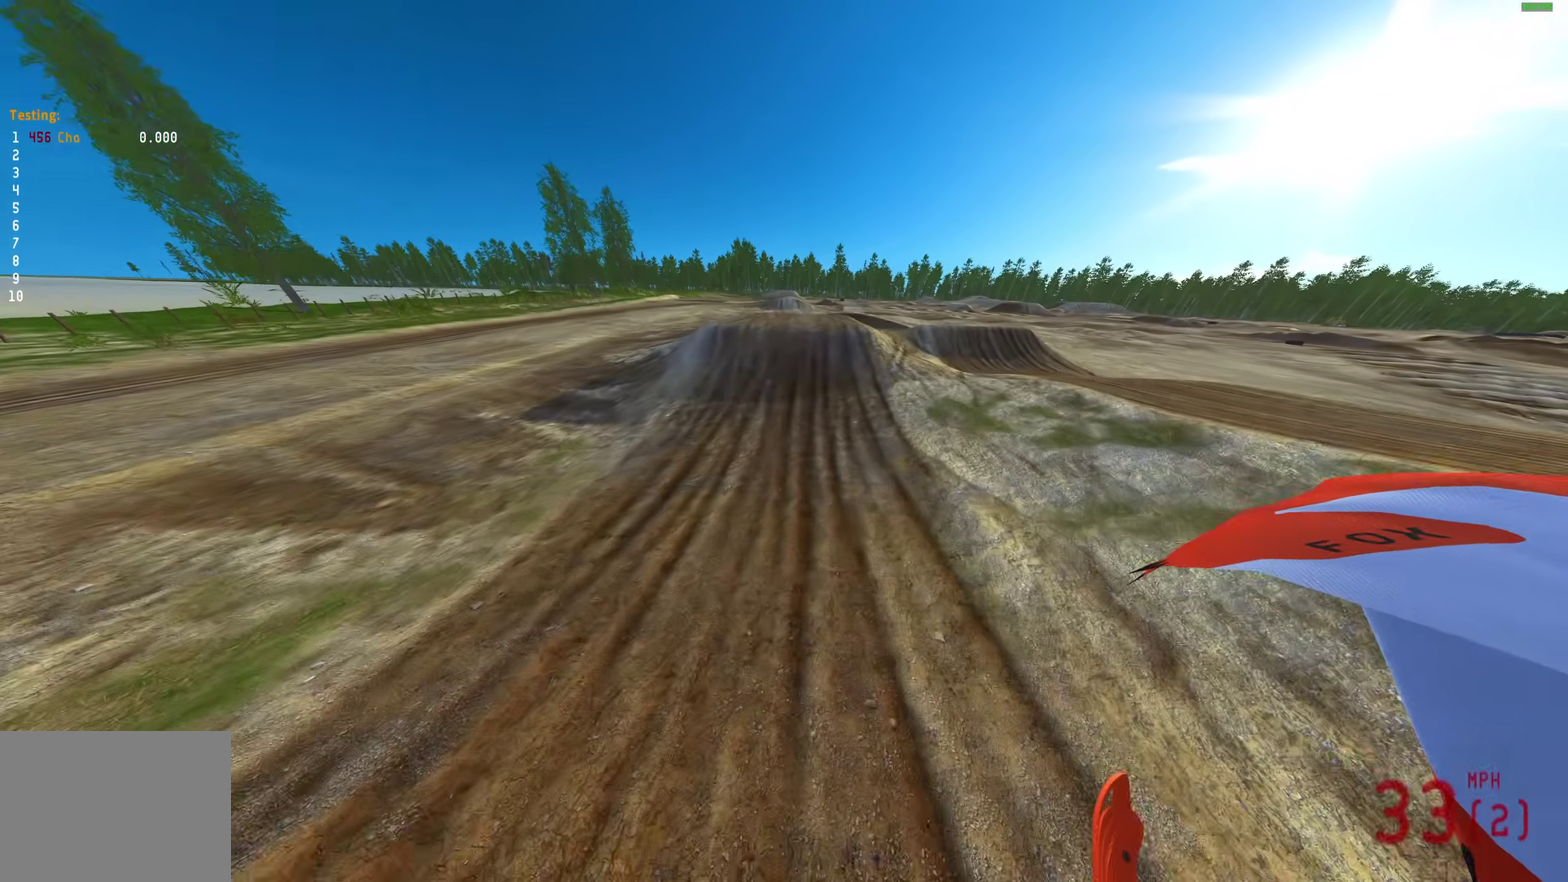
{"dt_ms": 300, "buttons": ["R2"], "left_stick": "up-left", "right_stick": "up", "events": [[167, "left_stick", "up-left"], [167, "right_stick", "up"]]}
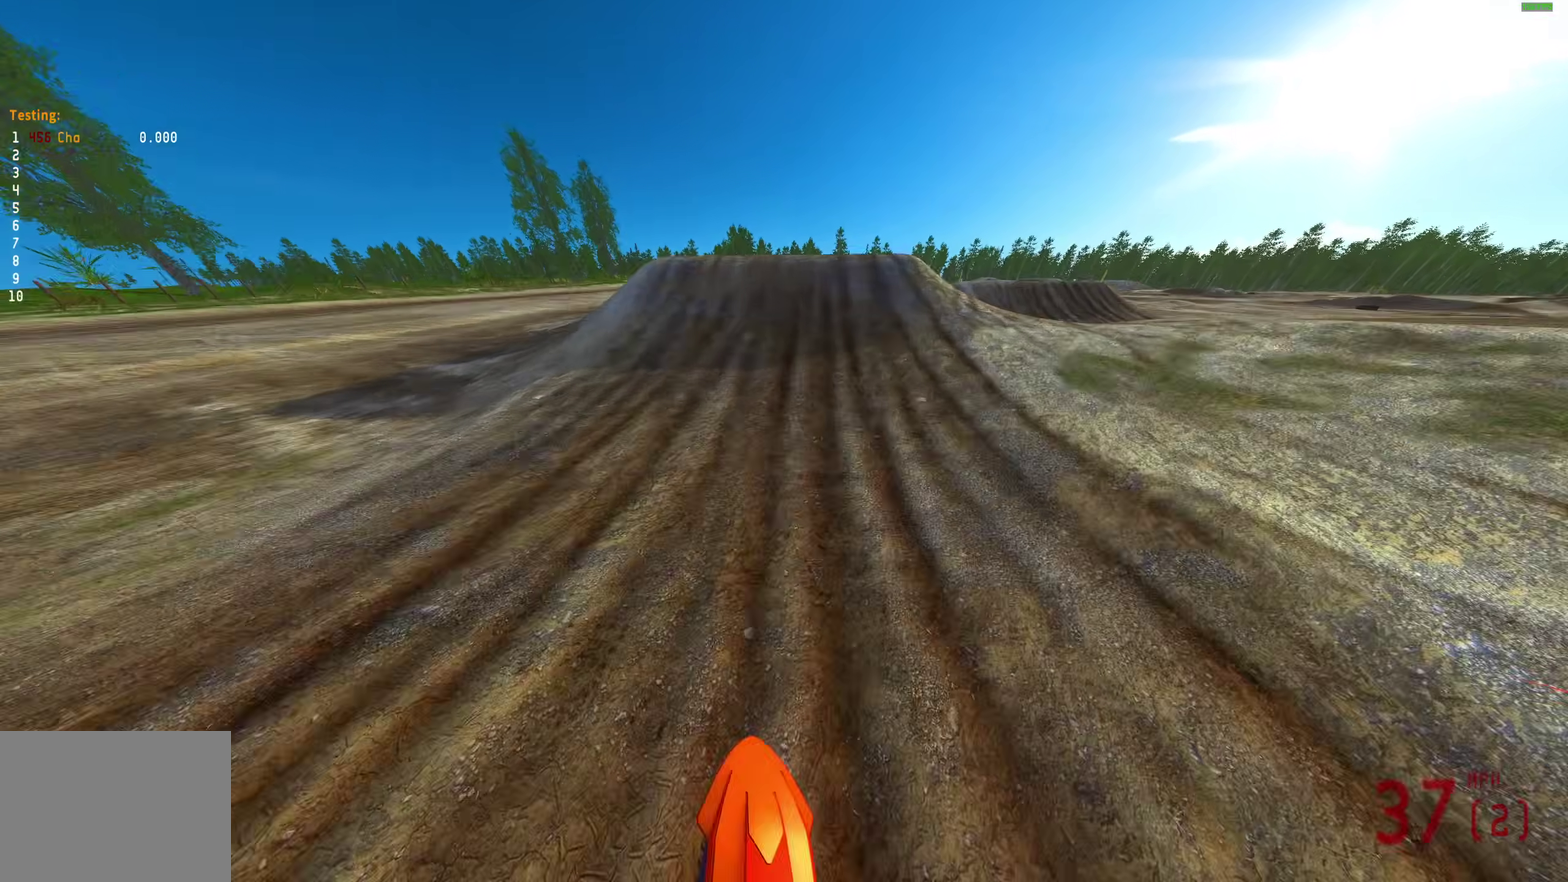
{"dt_ms": 700, "buttons": [], "left_stick": "up", "right_stick": "center", "events": [[67, "right_stick", "up-right"], [350, "R2", "up"], [467, "R2", "down"], [467, "right_stick", "up"], [550, "right_stick", "center"], [583, "R2", "up"], [600, "CROSS", "down"], [683, "left_stick", "up"], [700, "CROSS", "up"]]}
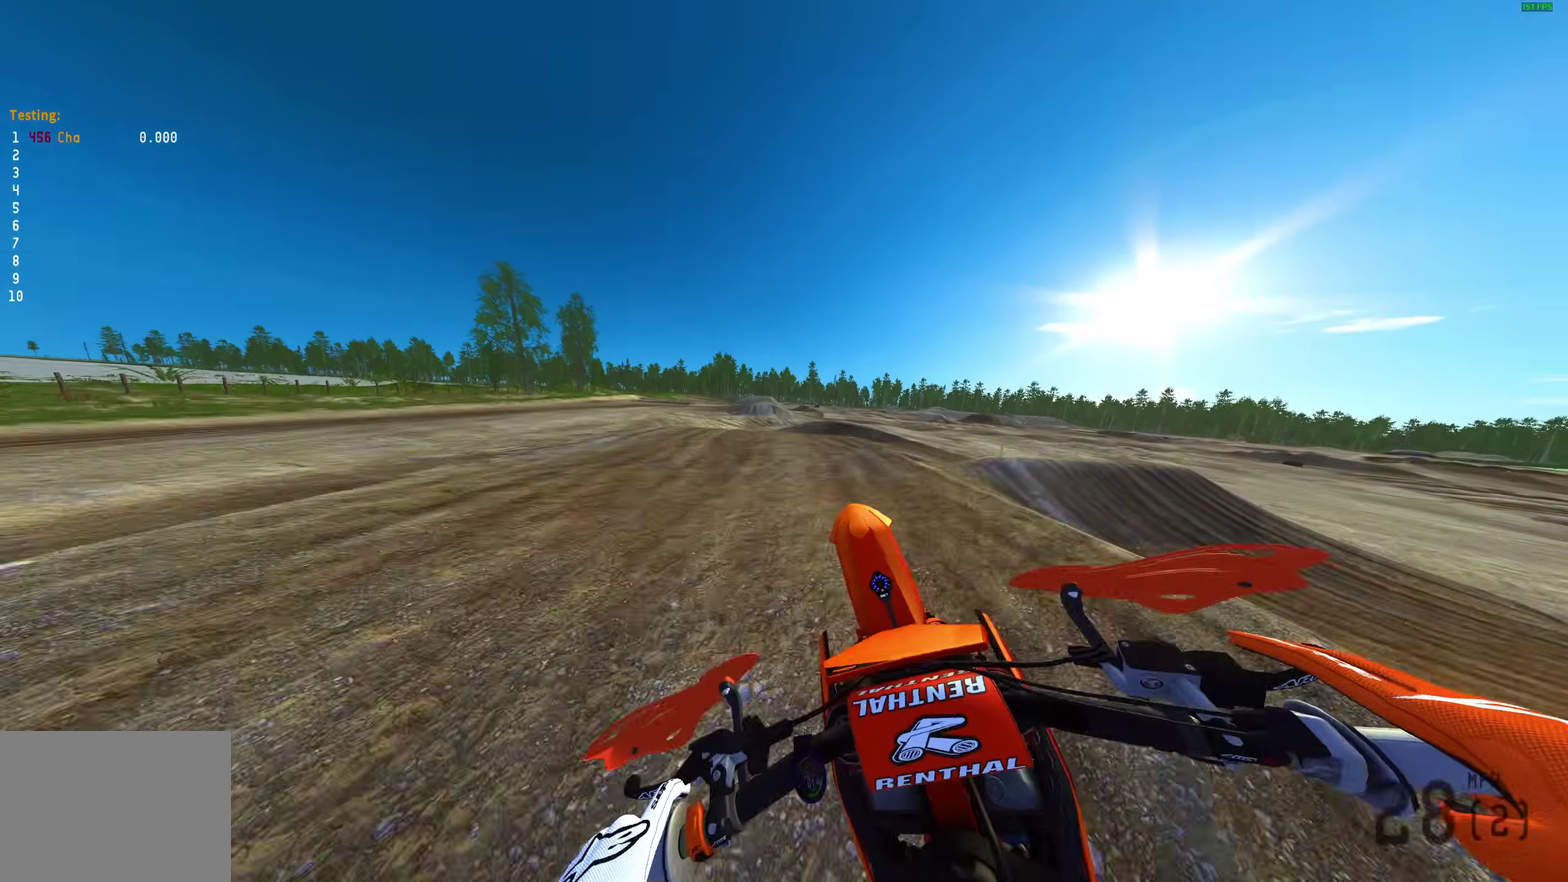
{"dt_ms": 300, "buttons": ["CROSS", "R2"], "left_stick": "up-right", "right_stick": "center", "events": [[67, "left_stick", "up-right"], [217, "R2", "down"], [300, "CROSS", "down"]]}
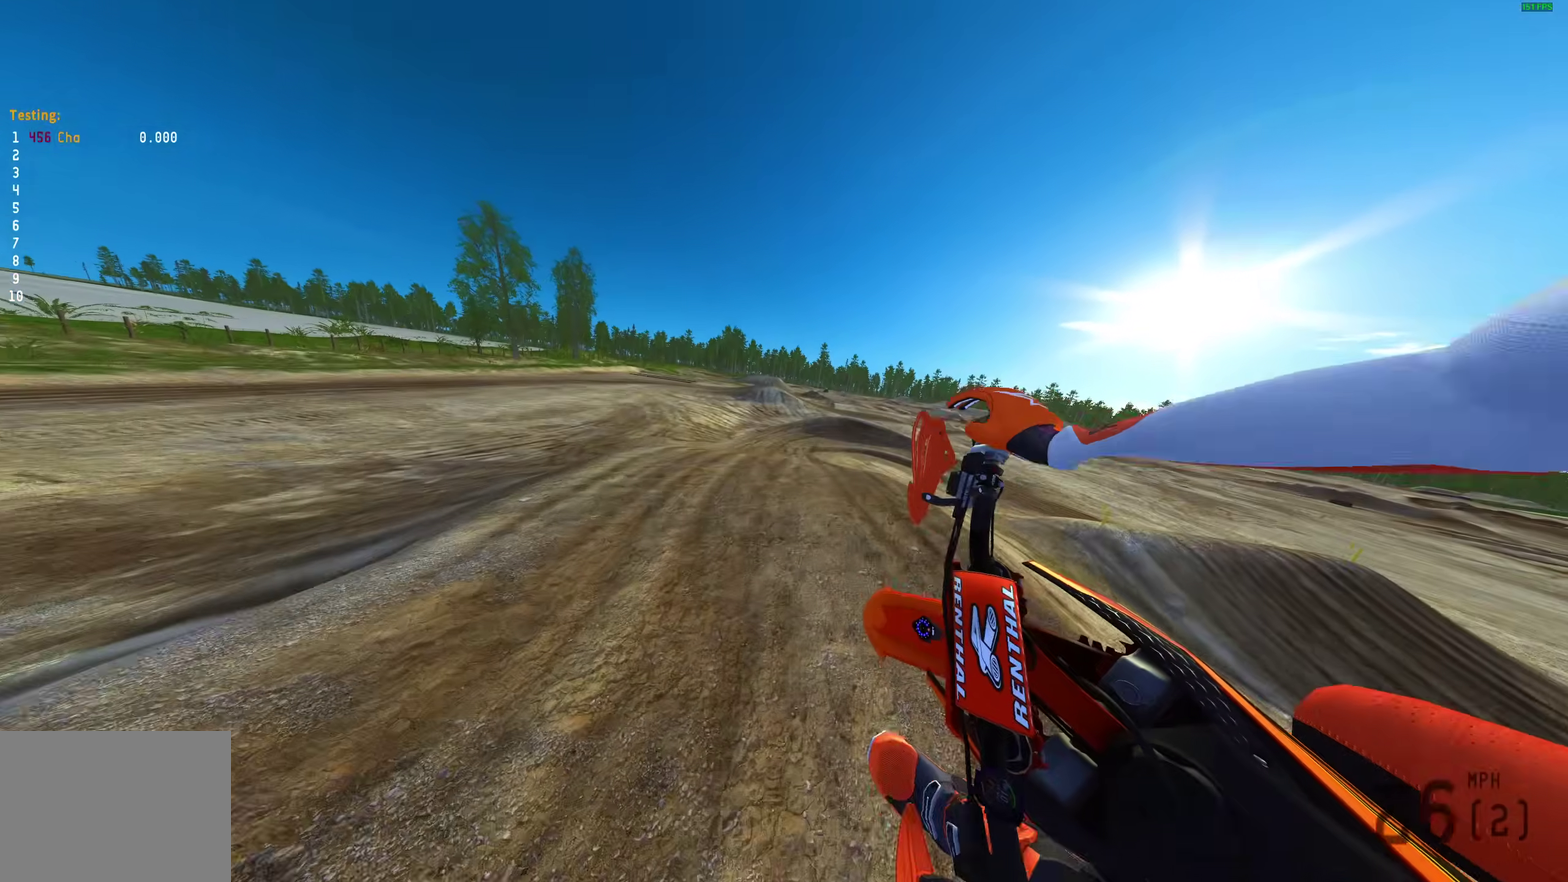
{"dt_ms": 700, "buttons": ["R2"], "left_stick": "right", "right_stick": "up", "events": [[17, "left_stick", "right"], [100, "CROSS", "up"], [633, "right_stick", "up"]]}
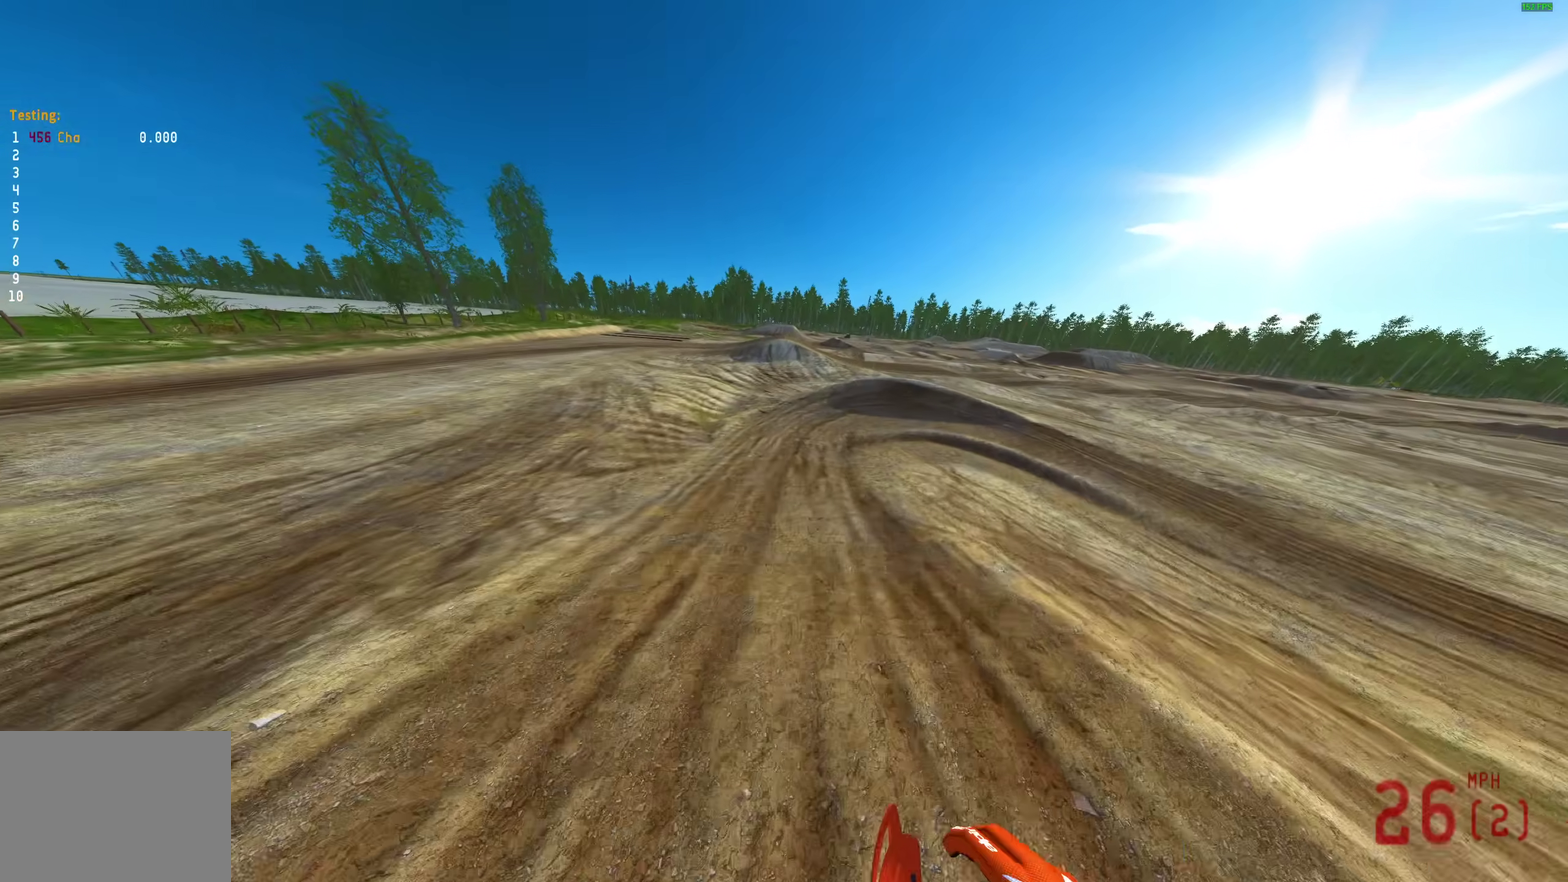
{"dt_ms": 300, "buttons": ["R2"], "left_stick": "right", "right_stick": "up"}
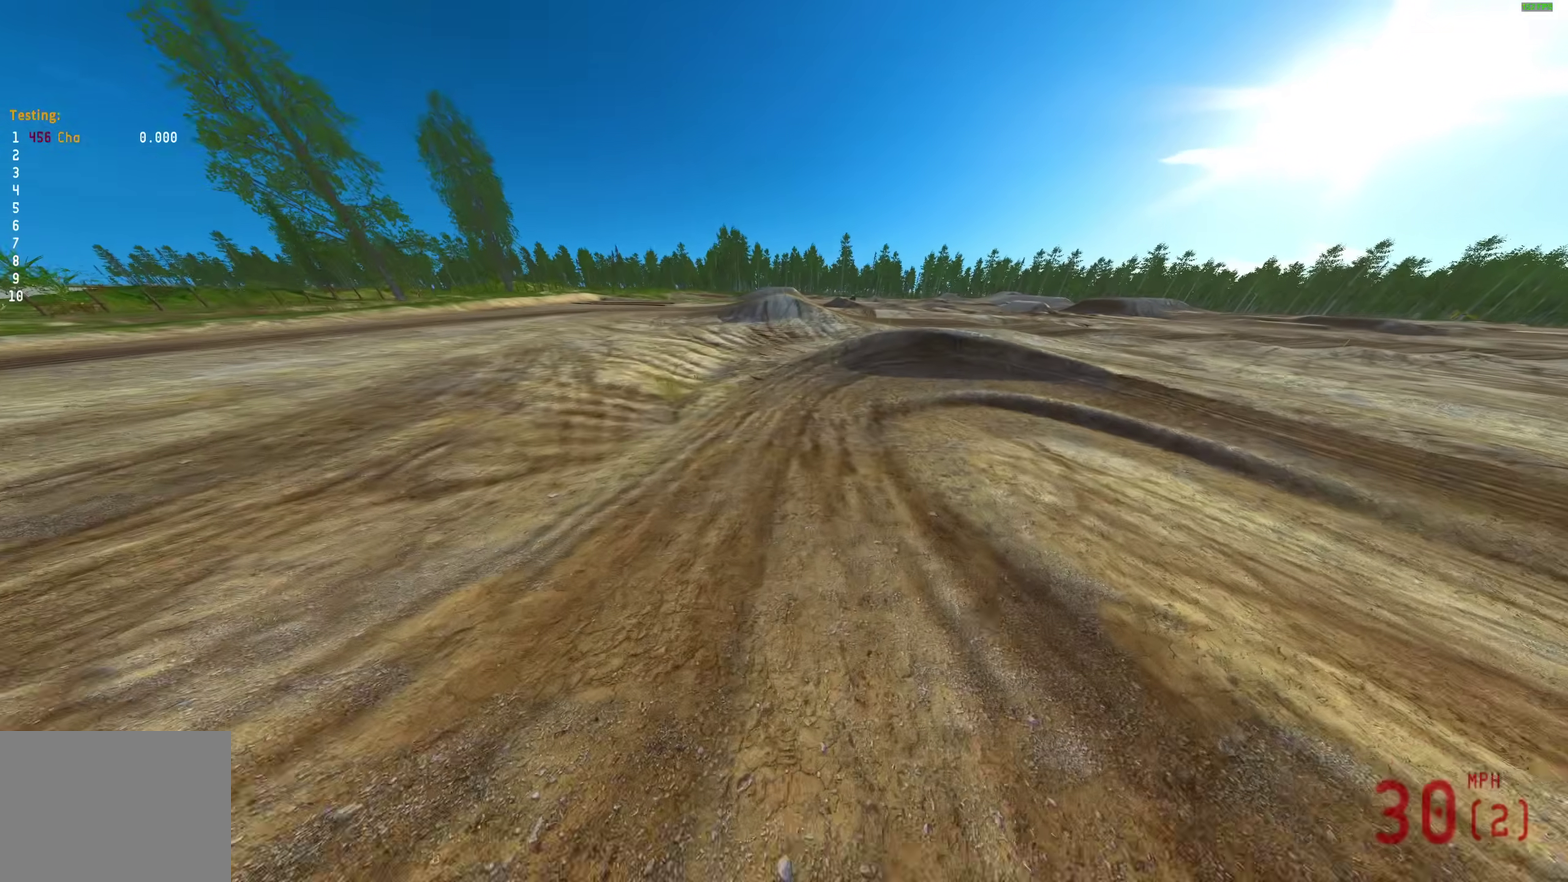
{"dt_ms": 700, "buttons": [], "left_stick": "up-right", "right_stick": "up"}
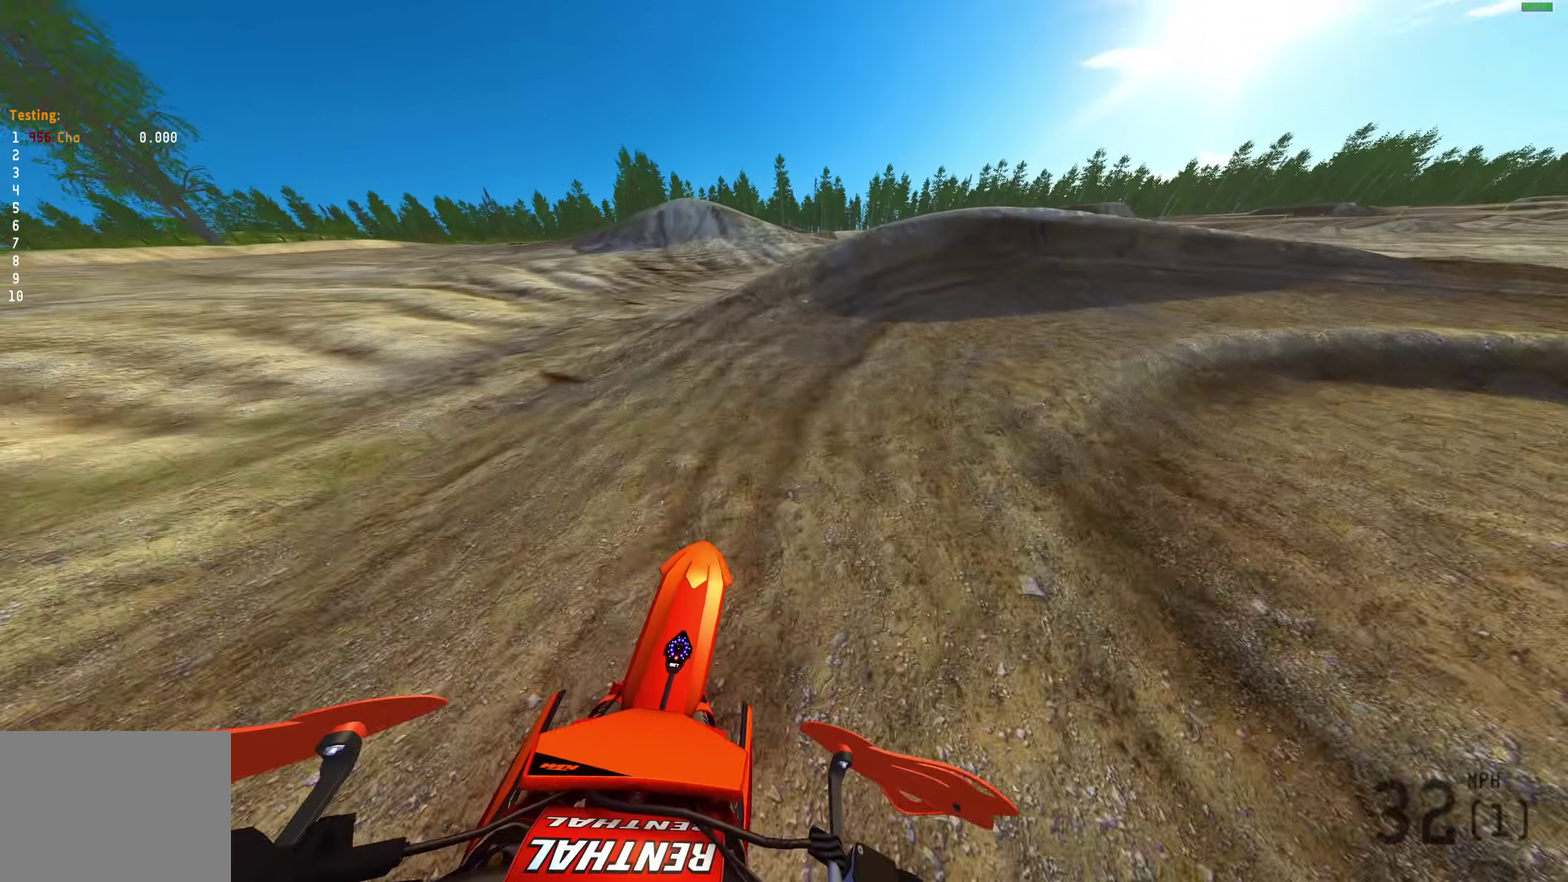
{"dt_ms": 300, "buttons": [], "left_stick": "up-right", "right_stick": "up", "events": []}
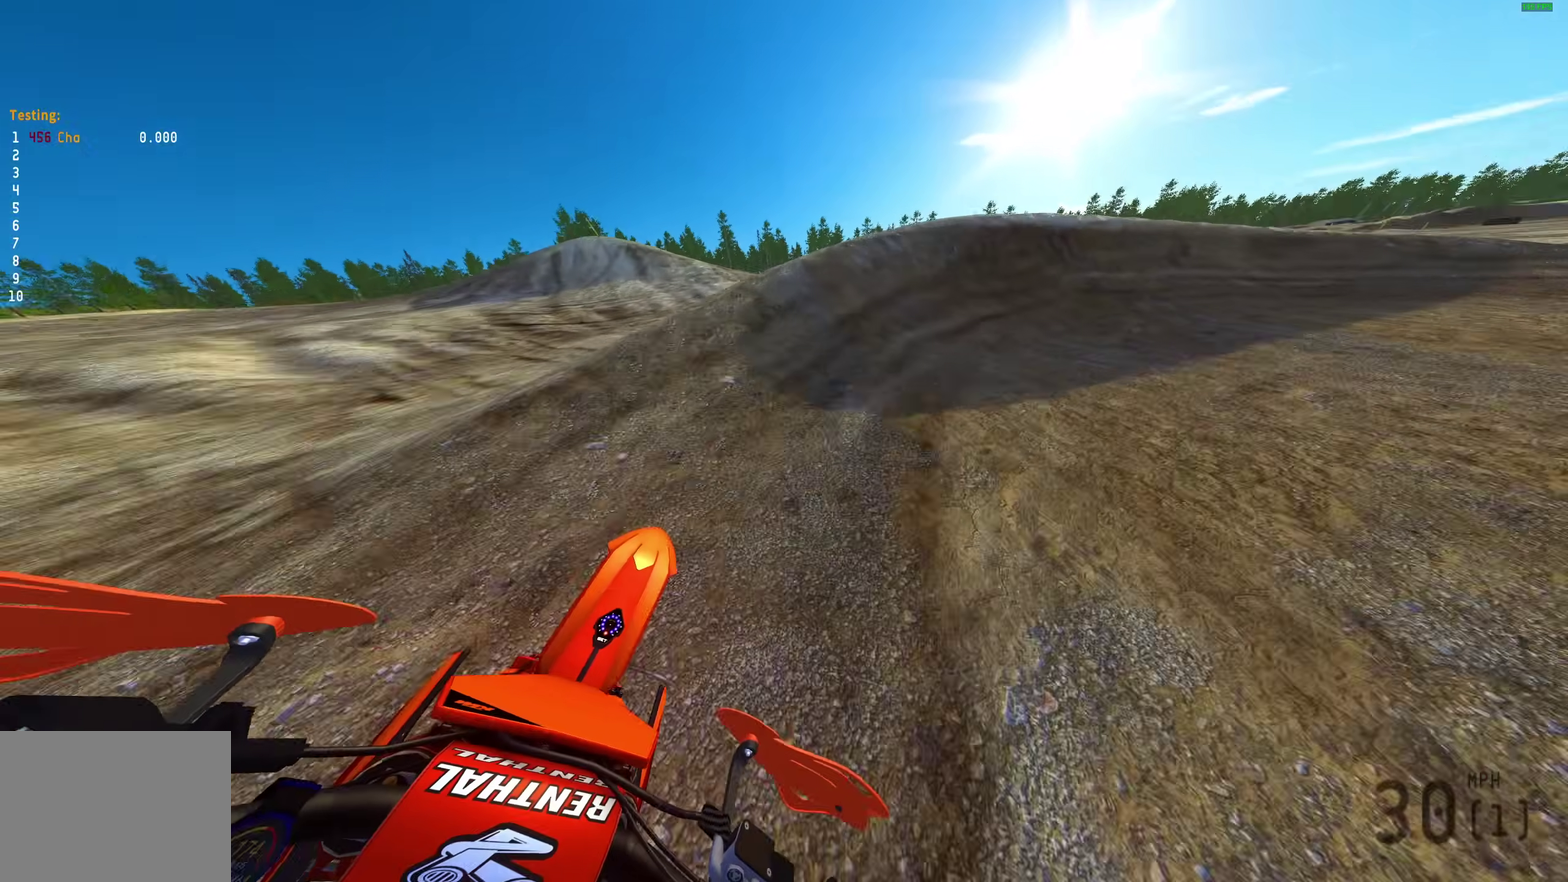
{"dt_ms": 700, "buttons": ["R2"], "left_stick": "right", "right_stick": "up", "events": [[33, "right_stick", "up-left"], [167, "left_stick", "right"], [533, "R2", "down"], [633, "right_stick", "up"]]}
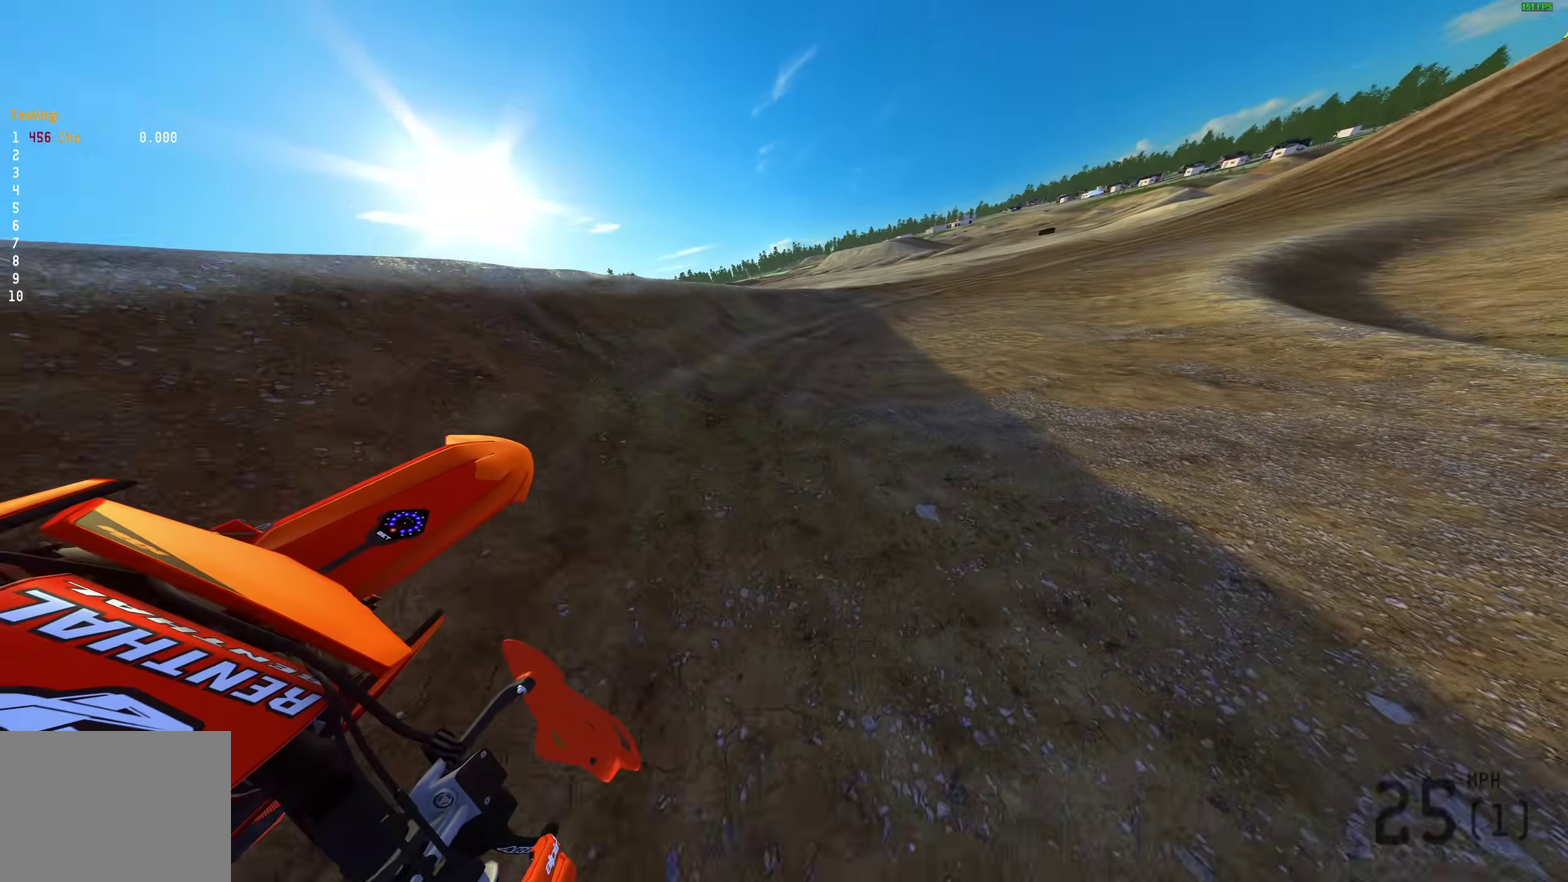
{"dt_ms": 300, "buttons": ["R2"], "left_stick": "right", "right_stick": "up", "events": []}
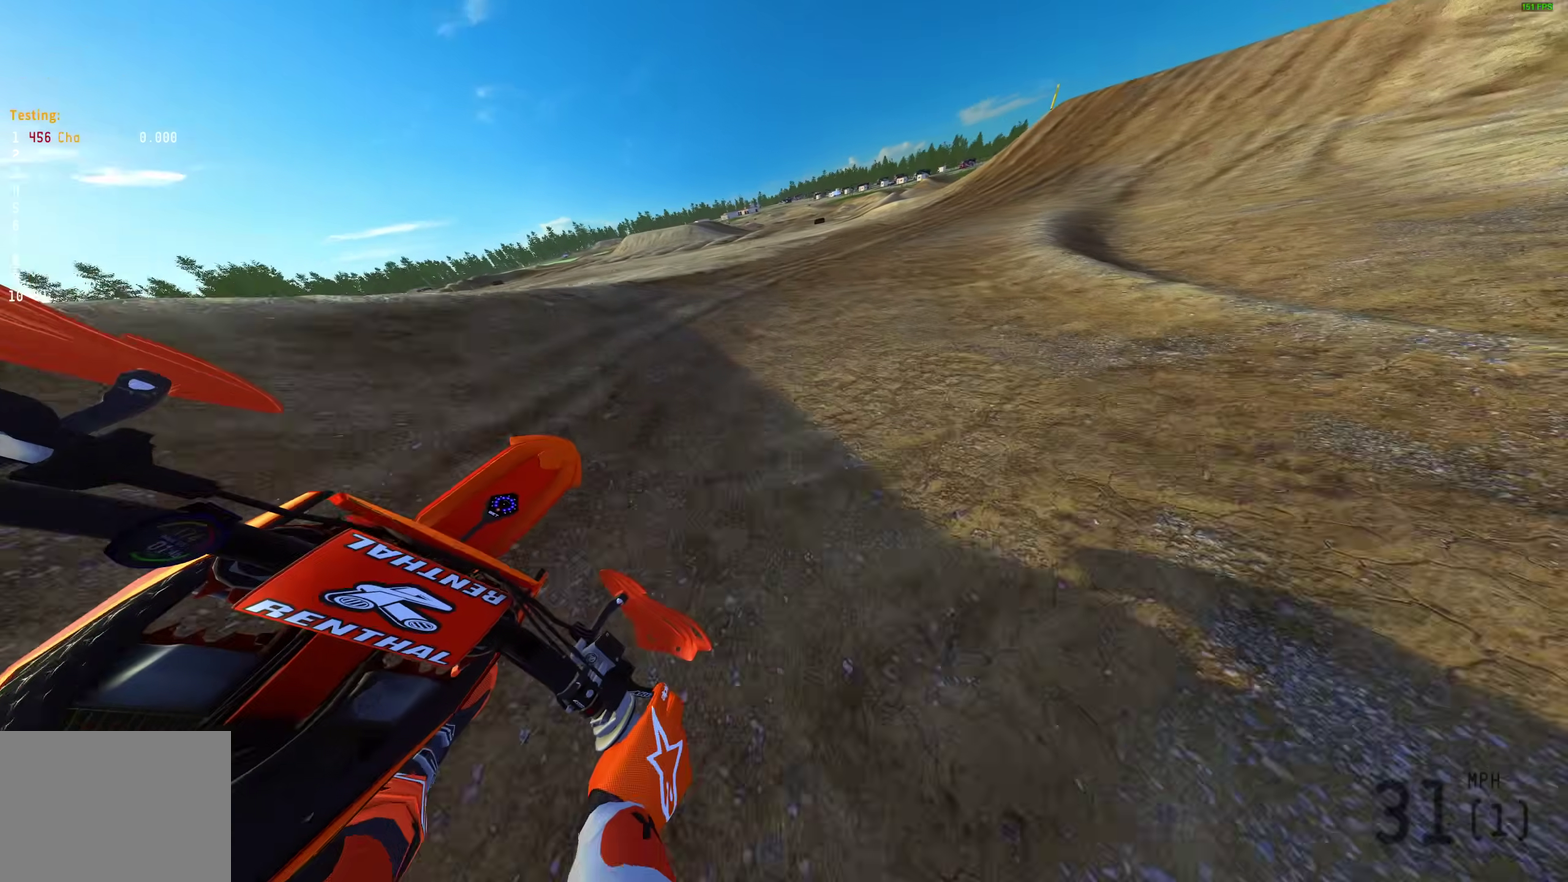
{"dt_ms": 700, "buttons": ["R2"], "left_stick": "up-right", "right_stick": "up-left"}
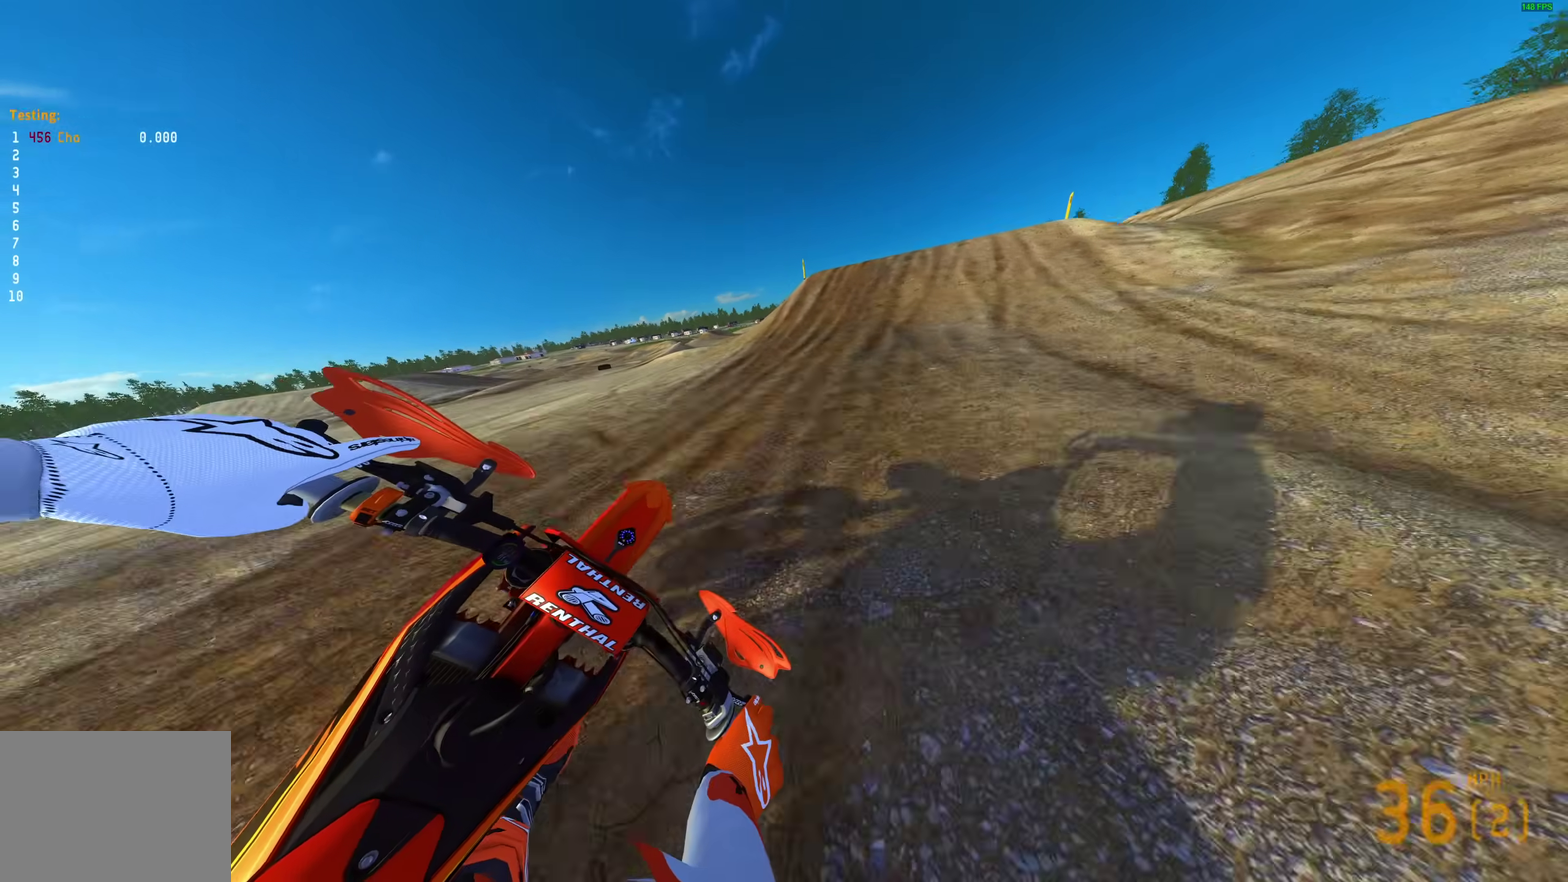
{"dt_ms": 300, "buttons": ["R2"], "left_stick": "up-right", "right_stick": "up-left", "events": []}
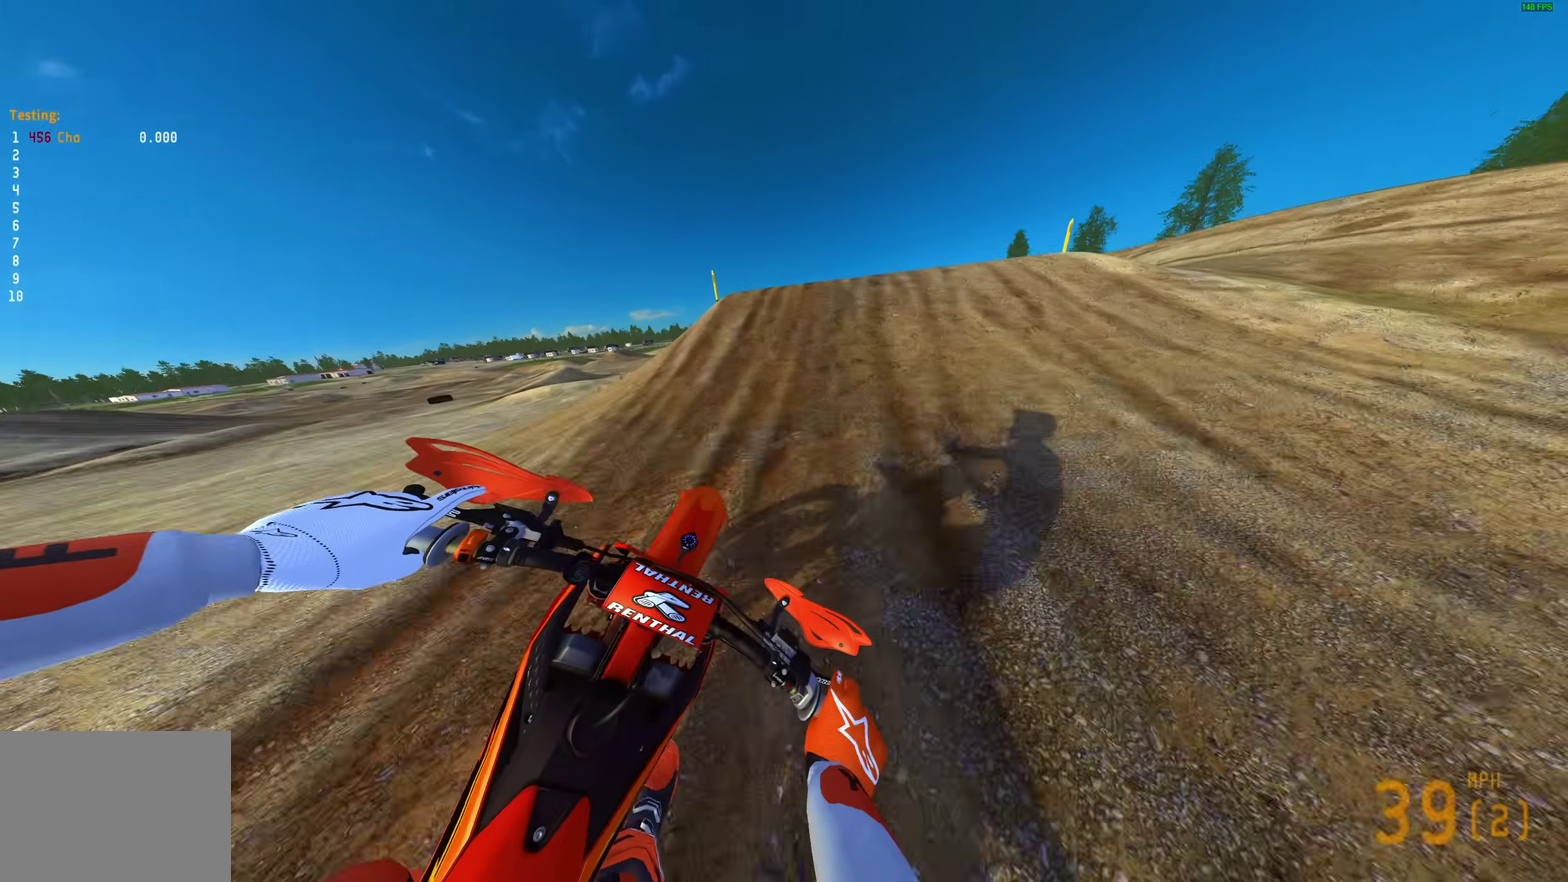
{"dt_ms": 700, "buttons": [], "left_stick": "center", "right_stick": "center"}